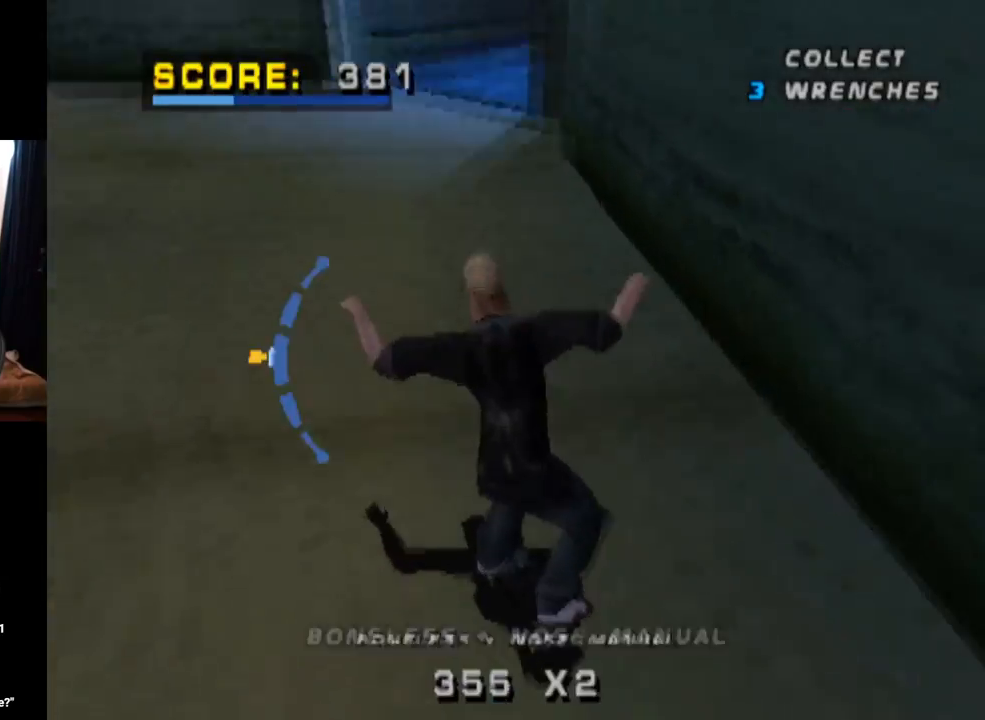
Gameplay with a controller (PlayStation layout); each line is a JSON object with the inputs held at the frame after it. "events" lists button and stick changes between this image and that frame as [ms after this image, input, new state], when the widget could be followed in between. Not read: L3 R3.
{"buttons": ["CROSS", "L1", "DPAD_DOWN"], "left_stick": "center", "right_stick": "center", "events": [[16, "DPAD_RIGHT", "down"], [33, "DPAD_DOWN", "down"], [83, "L1", "down"], [83, "SQUARE", "down"], [100, "CROSS", "up"], [267, "CROSS", "down"], [300, "DPAD_DOWN", "up"], [300, "DPAD_RIGHT", "up"], [300, "SQUARE", "up"], [434, "DPAD_DOWN", "down"]]}
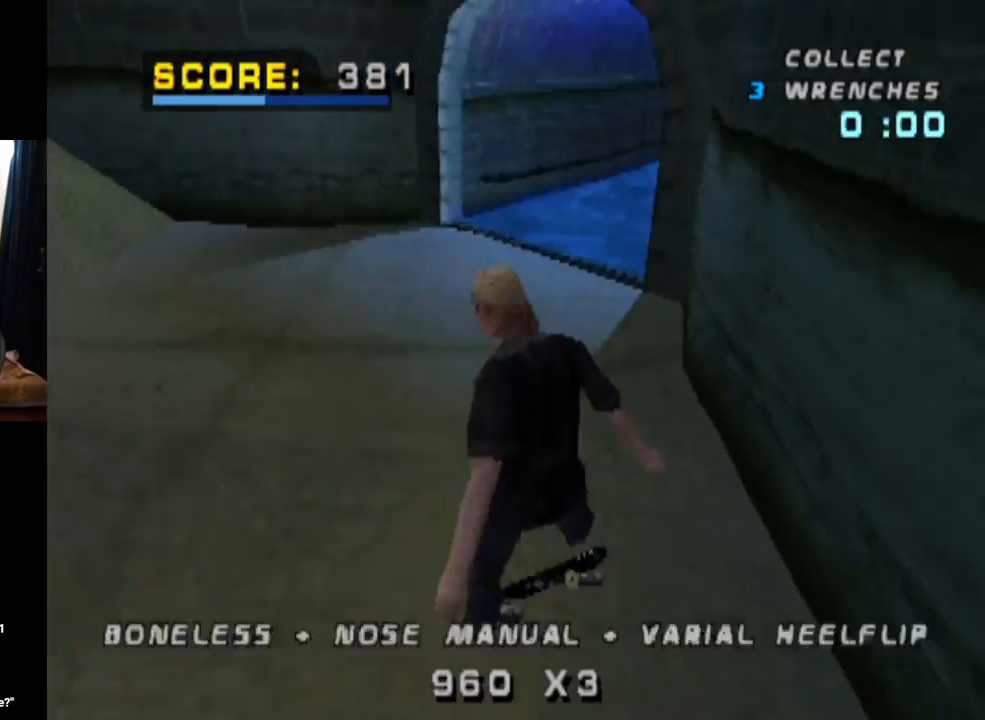
{"buttons": ["CROSS"], "left_stick": "center", "right_stick": "center", "events": [[84, "DPAD_DOWN", "up"], [100, "L1", "up"], [167, "DPAD_UP", "down"], [251, "DPAD_UP", "up"], [317, "DPAD_DOWN", "down"], [467, "DPAD_DOWN", "up"]]}
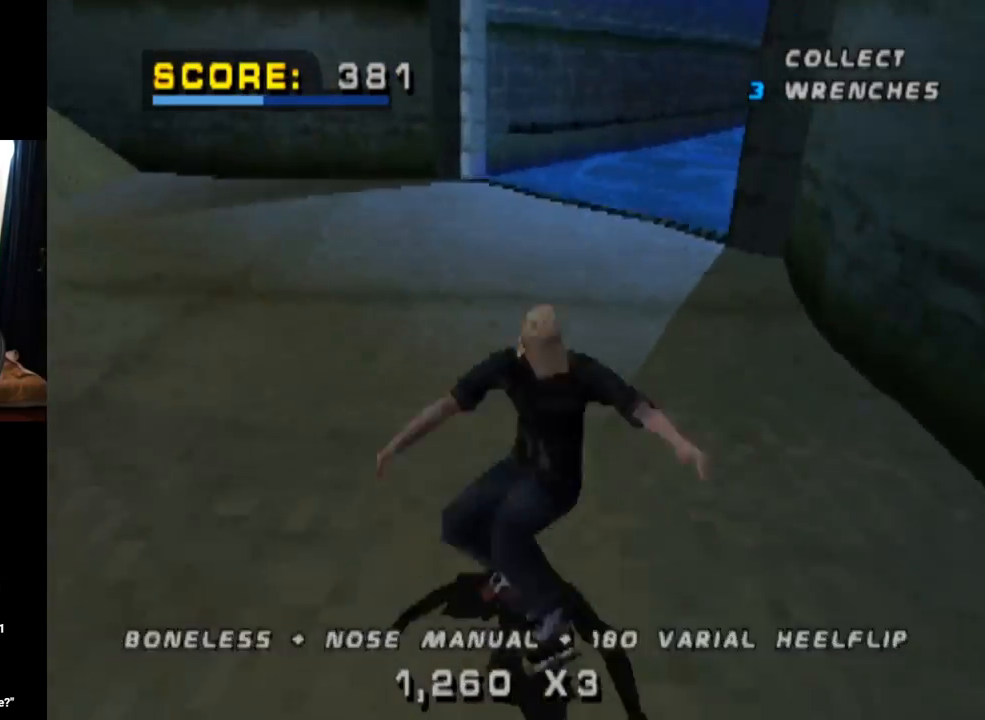
{"buttons": ["CROSS", "L1"], "left_stick": "center", "right_stick": "center", "events": [[83, "DPAD_RIGHT", "down"], [167, "L1", "down"], [183, "SQUARE", "down"], [233, "CROSS", "up"], [417, "CROSS", "down"], [450, "DPAD_RIGHT", "up"], [450, "SQUARE", "up"]]}
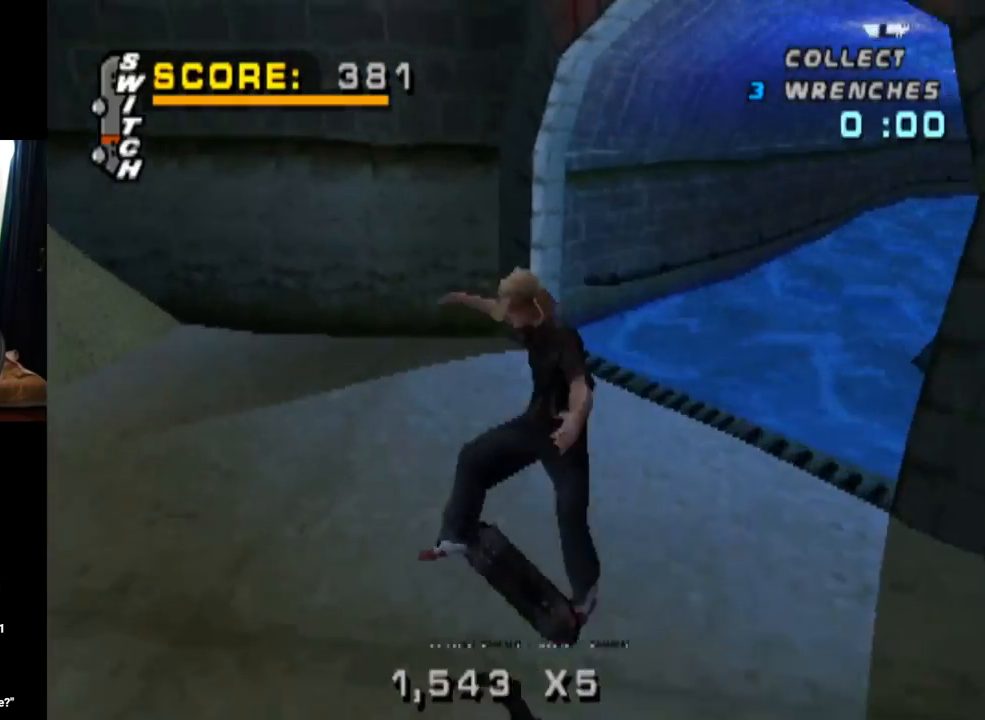
{"buttons": ["CROSS", "DPAD_DOWN"], "left_stick": "center", "right_stick": "center", "events": [[84, "DPAD_DOWN", "down"], [167, "L1", "up"], [217, "DPAD_DOWN", "up"], [284, "DPAD_UP", "down"], [384, "DPAD_UP", "up"], [451, "DPAD_DOWN", "down"]]}
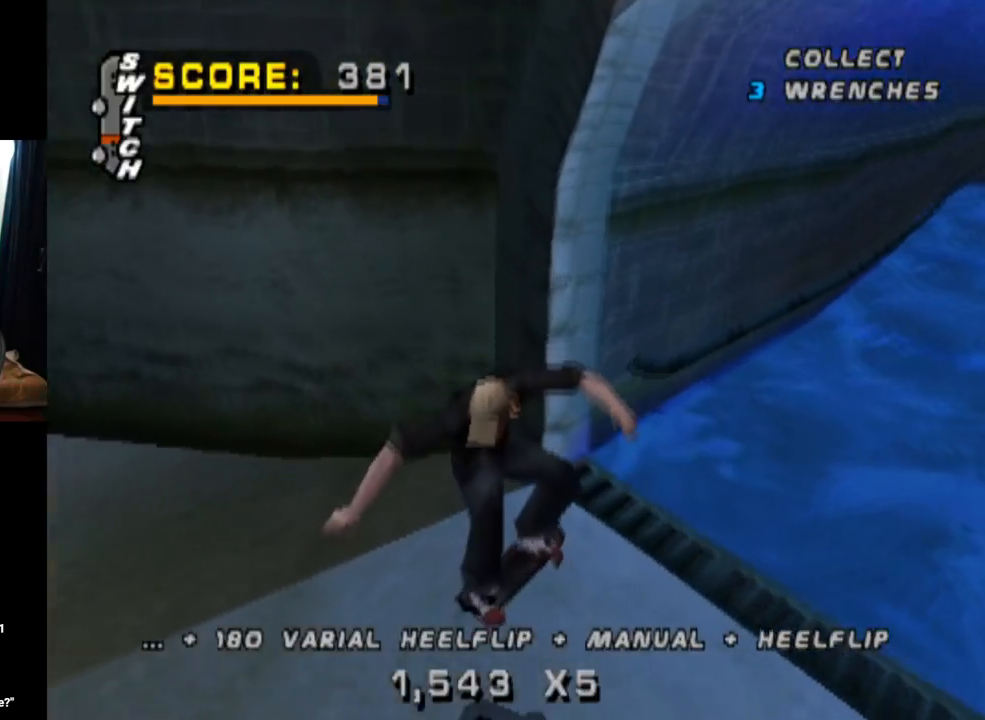
{"buttons": ["TRIANGLE"], "left_stick": "center", "right_stick": "center", "events": [[33, "DPAD_RIGHT", "down"], [83, "DPAD_DOWN", "up"], [283, "DPAD_UP", "down"], [300, "DPAD_RIGHT", "up"], [317, "TRIANGLE", "down"], [350, "CROSS", "up"], [450, "DPAD_UP", "up"]]}
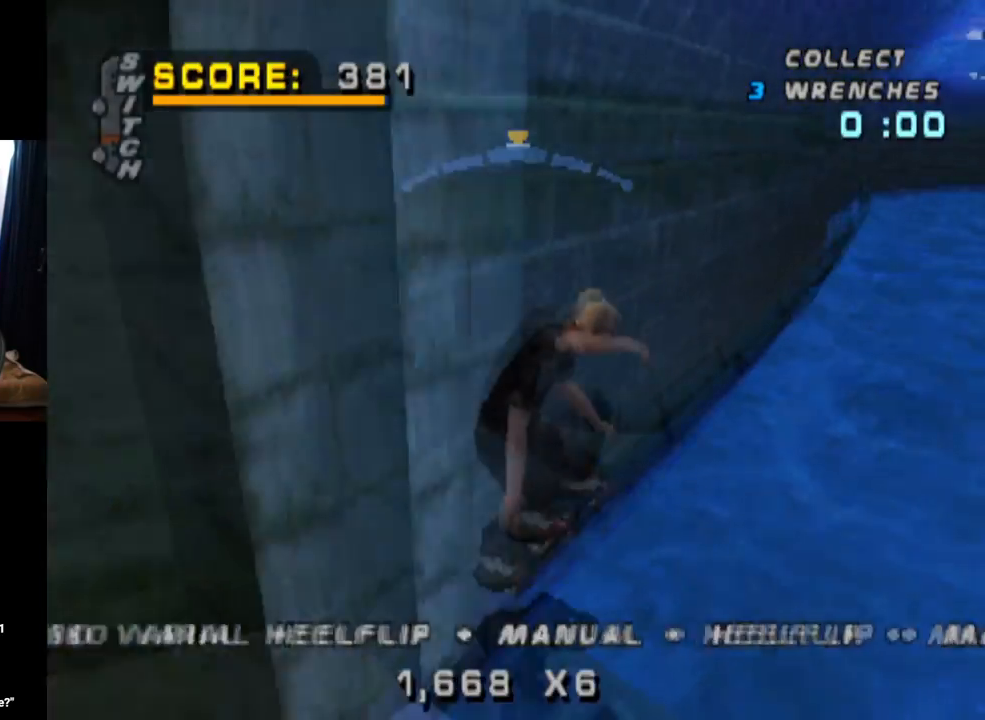
{"buttons": ["TRIANGLE"], "left_stick": "center", "right_stick": "center", "events": [[50, "DPAD_UP", "down"], [167, "DPAD_UP", "up"]]}
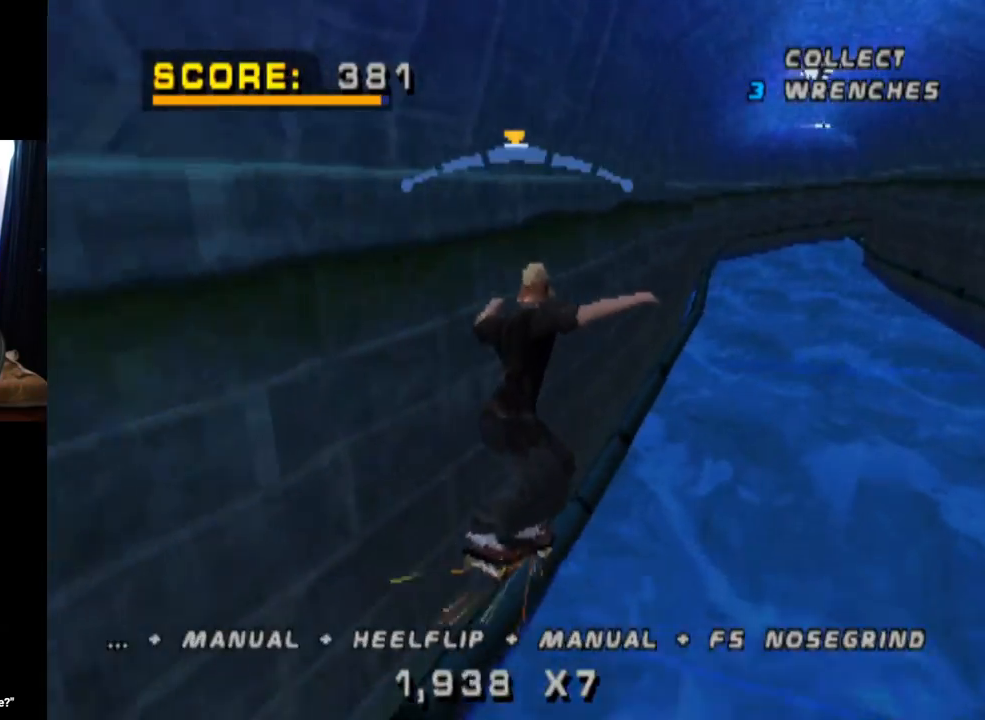
{"buttons": ["CROSS", "TRIANGLE"], "left_stick": "center", "right_stick": "center", "events": [[16, "CROSS", "down"], [350, "DPAD_LEFT", "down"], [434, "DPAD_LEFT", "up"]]}
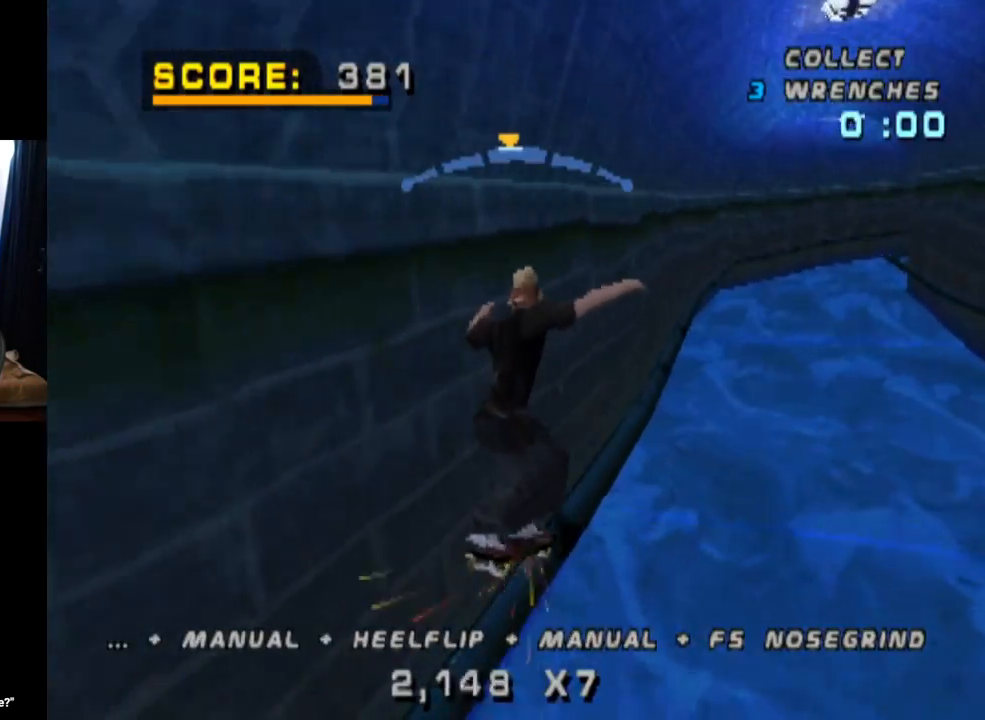
{"buttons": ["CROSS", "TRIANGLE"], "left_stick": "center", "right_stick": "center", "events": [[234, "DPAD_RIGHT", "down"], [334, "DPAD_RIGHT", "up"]]}
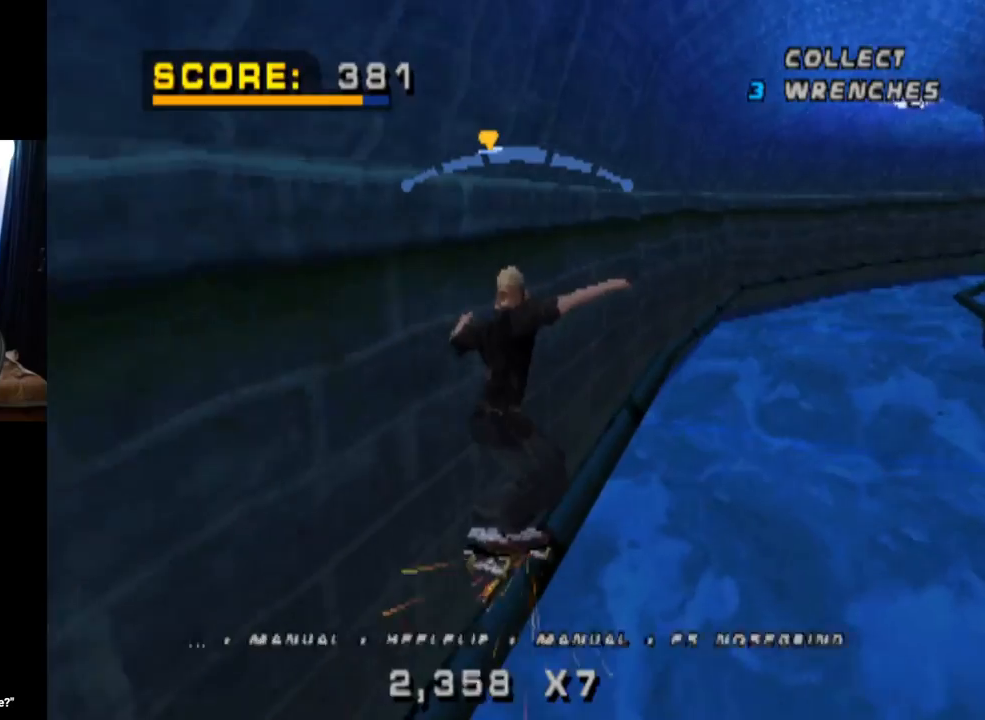
{"buttons": ["CROSS", "TRIANGLE"], "left_stick": "center", "right_stick": "center", "events": [[300, "DPAD_RIGHT", "down"], [434, "DPAD_RIGHT", "up"]]}
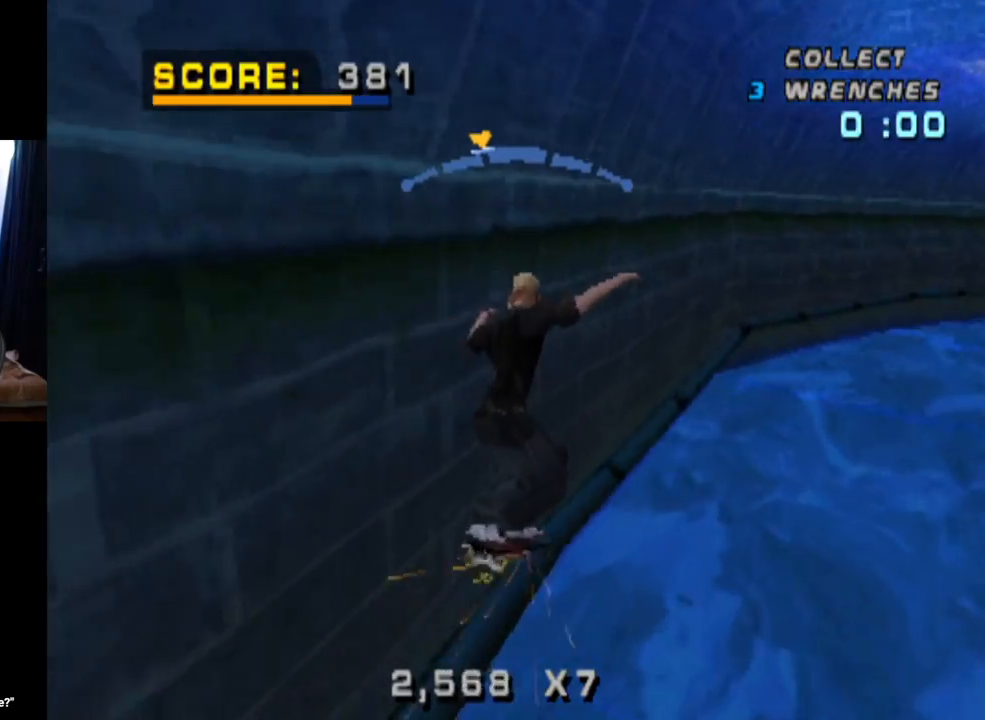
{"buttons": ["CROSS", "TRIANGLE"], "left_stick": "center", "right_stick": "center", "events": [[317, "DPAD_LEFT", "down"], [451, "DPAD_LEFT", "up"]]}
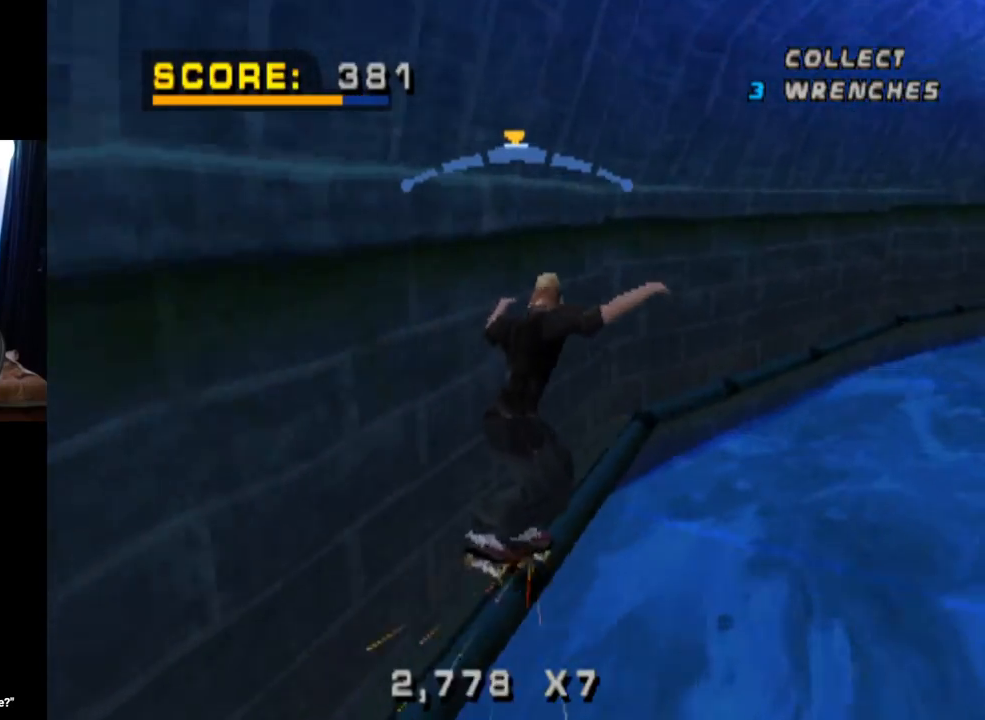
{"buttons": ["CROSS"], "left_stick": "center", "right_stick": "center", "events": [[117, "TRIANGLE", "up"]]}
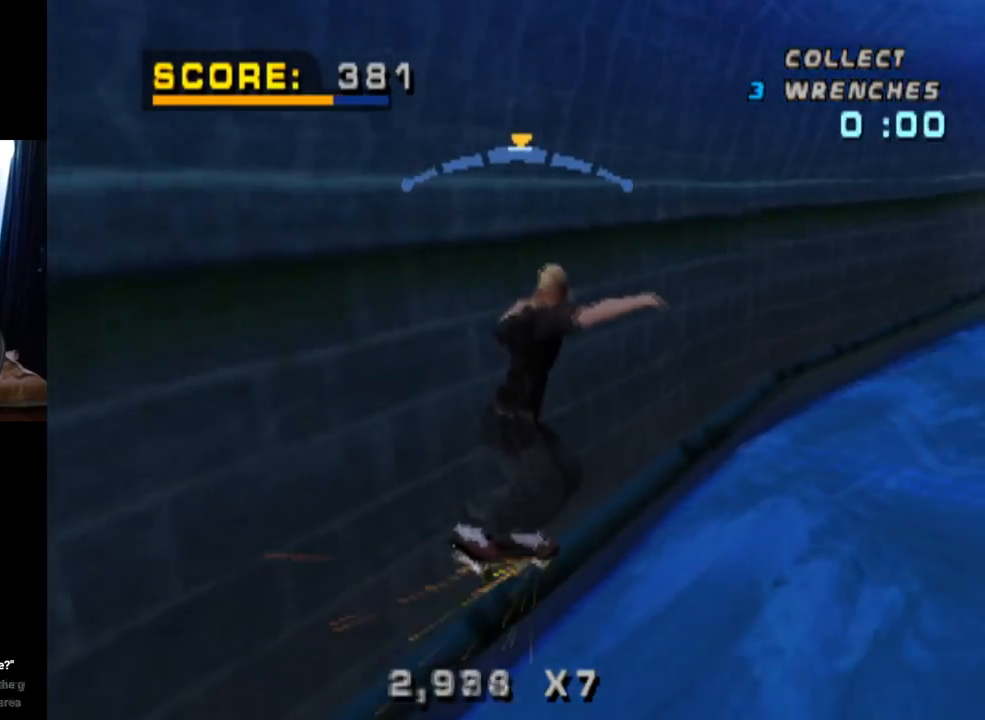
{"buttons": ["CROSS"], "left_stick": "center", "right_stick": "center", "events": [[301, "DPAD_LEFT", "down"], [384, "DPAD_LEFT", "up"]]}
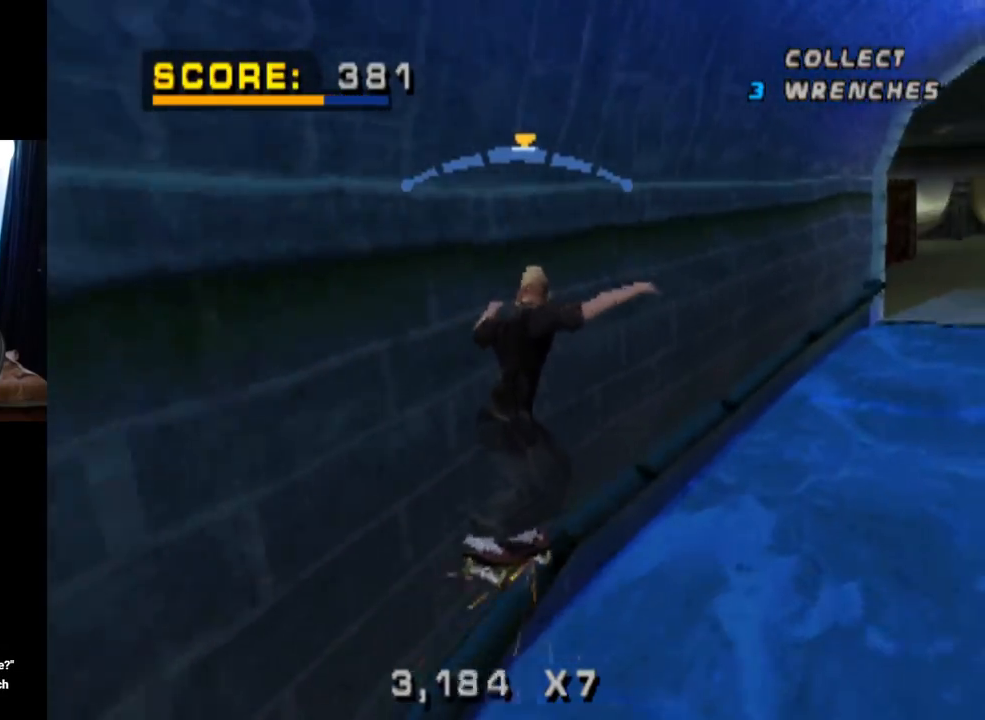
{"buttons": ["CROSS", "DPAD_RIGHT"], "left_stick": "center", "right_stick": "center", "events": [[384, "DPAD_RIGHT", "down"]]}
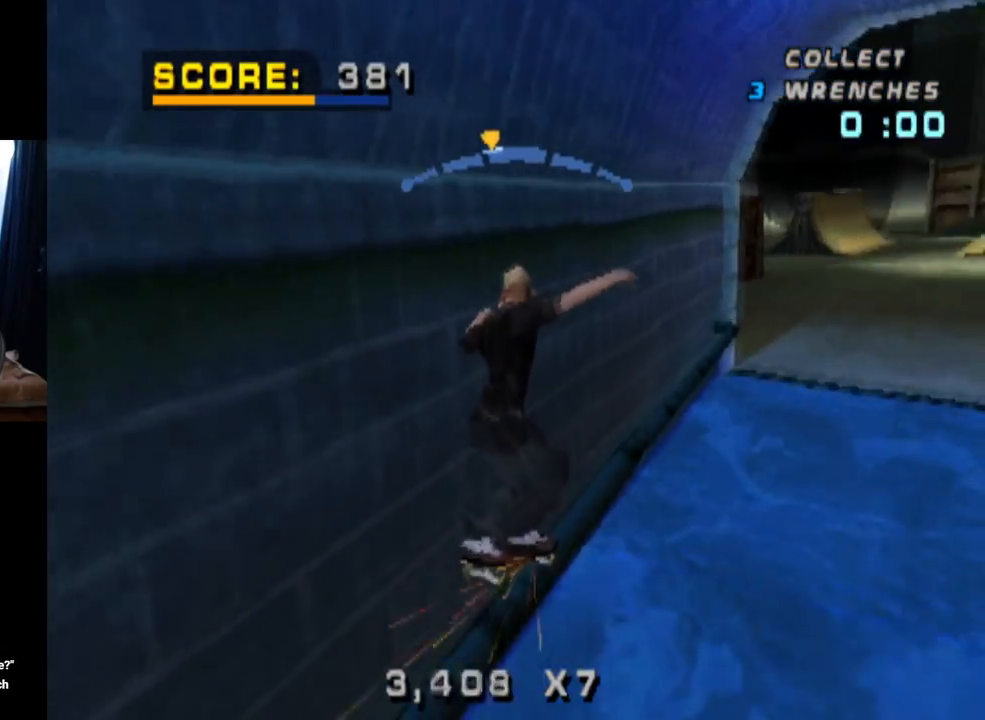
{"buttons": ["SQUARE", "L1", "DPAD_DOWN", "DPAD_RIGHT"], "left_stick": "center", "right_stick": "center", "events": [[17, "DPAD_RIGHT", "up"], [150, "DPAD_LEFT", "down"], [234, "DPAD_LEFT", "up"], [317, "DPAD_RIGHT", "down"], [334, "DPAD_DOWN", "down"], [384, "L1", "down"], [384, "SQUARE", "down"], [417, "CROSS", "up"]]}
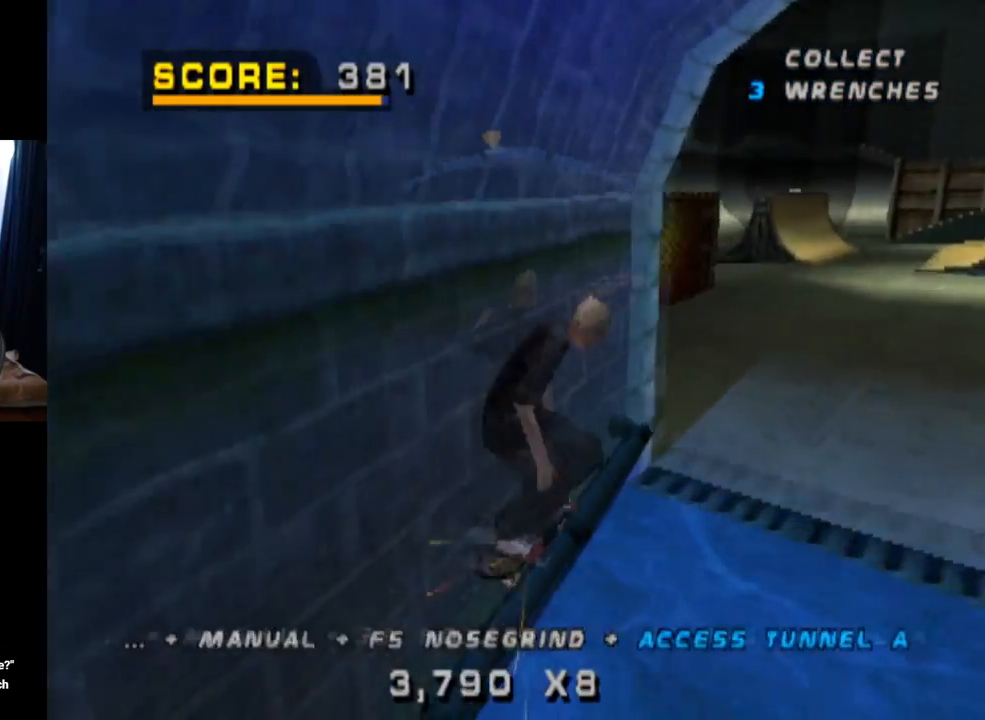
{"buttons": ["CROSS"], "left_stick": "center", "right_stick": "center", "events": [[100, "SQUARE", "up"], [150, "CROSS", "down"], [167, "DPAD_DOWN", "up"], [200, "DPAD_RIGHT", "up"], [367, "DPAD_UP", "down"], [384, "L1", "up"], [450, "DPAD_UP", "up"]]}
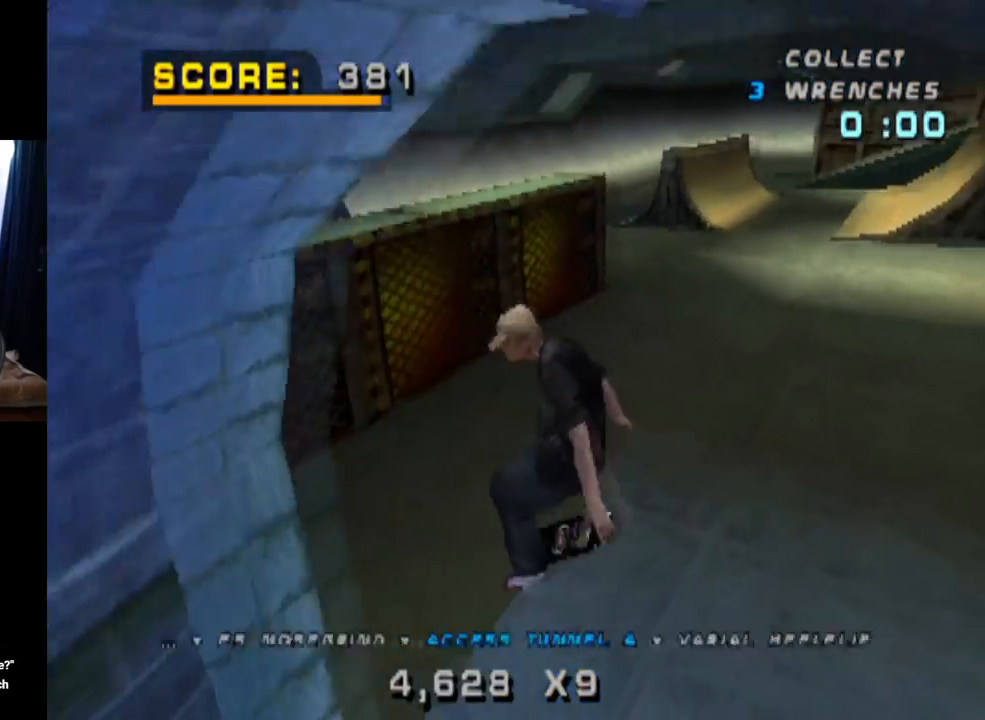
{"buttons": ["CROSS", "DPAD_LEFT"], "left_stick": "center", "right_stick": "center", "events": [[67, "DPAD_DOWN", "down"], [167, "DPAD_DOWN", "up"], [217, "DPAD_UP", "down"], [334, "DPAD_DOWN", "down"], [334, "DPAD_UP", "up"], [434, "DPAD_LEFT", "down"], [501, "DPAD_DOWN", "up"]]}
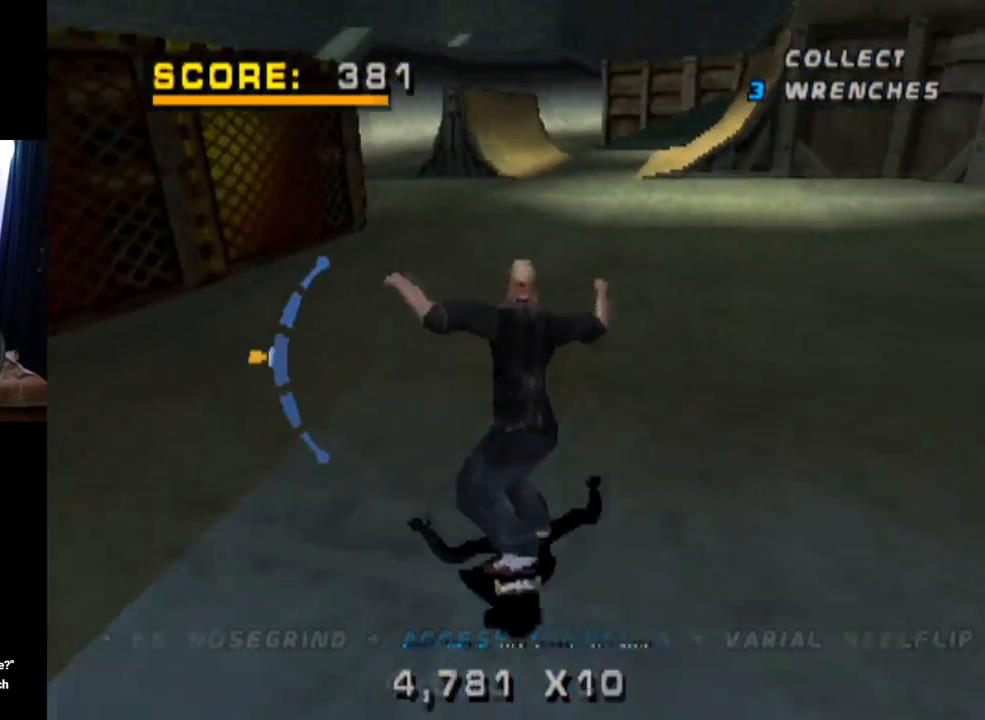
{"buttons": ["CROSS"], "left_stick": "center", "right_stick": "center", "events": [[83, "DPAD_LEFT", "up"], [233, "DPAD_RIGHT", "down"], [500, "DPAD_RIGHT", "up"]]}
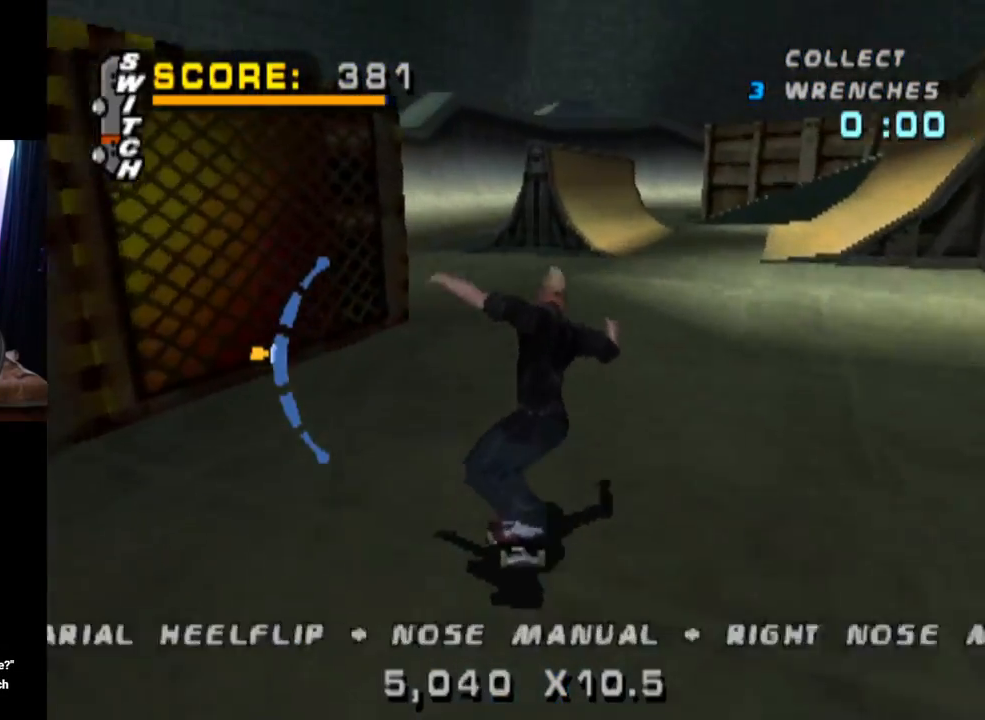
{"buttons": ["CROSS"], "left_stick": "center", "right_stick": "center", "events": []}
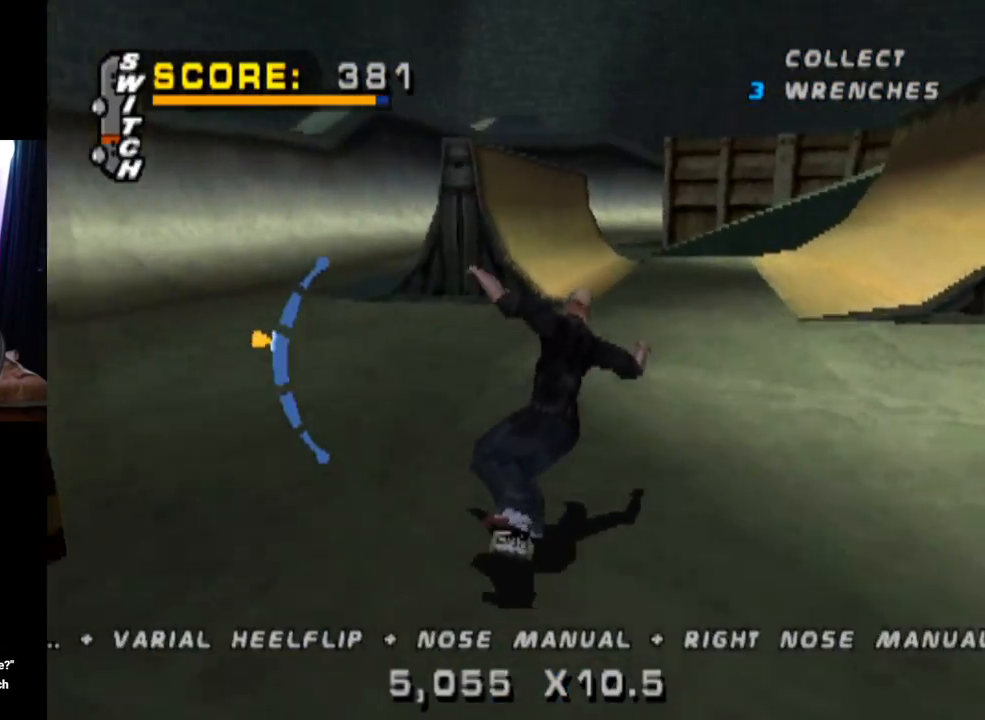
{"buttons": ["CROSS"], "left_stick": "center", "right_stick": "center", "events": [[50, "DPAD_DOWN", "down"], [200, "DPAD_DOWN", "up"]]}
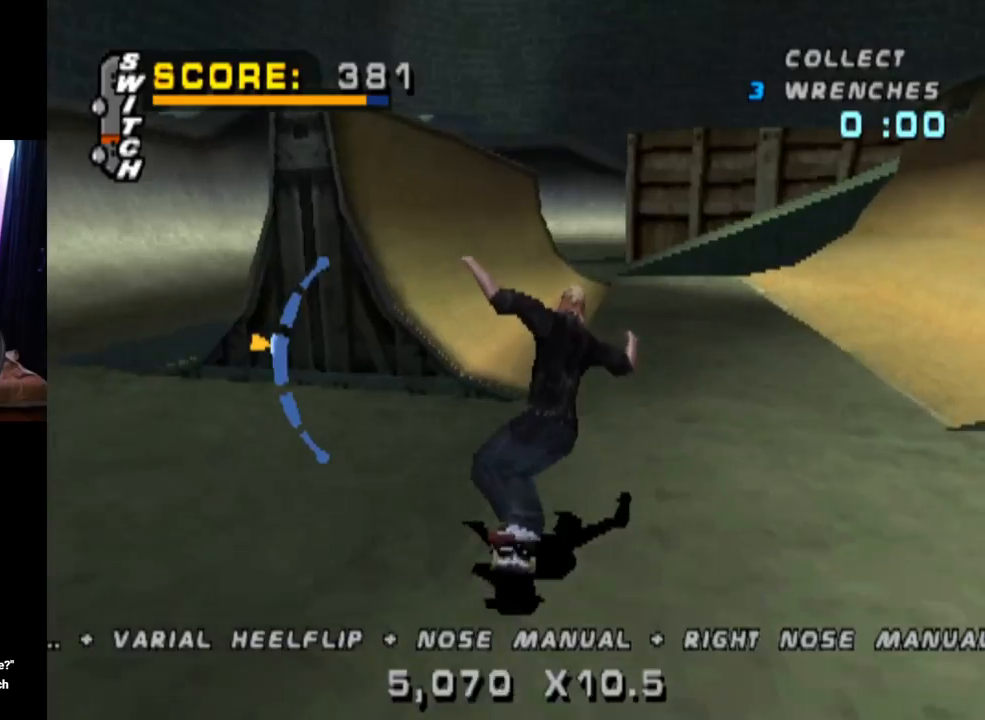
{"buttons": ["CROSS", "DPAD_LEFT"], "left_stick": "center", "right_stick": "center", "events": [[134, "DPAD_LEFT", "down"]]}
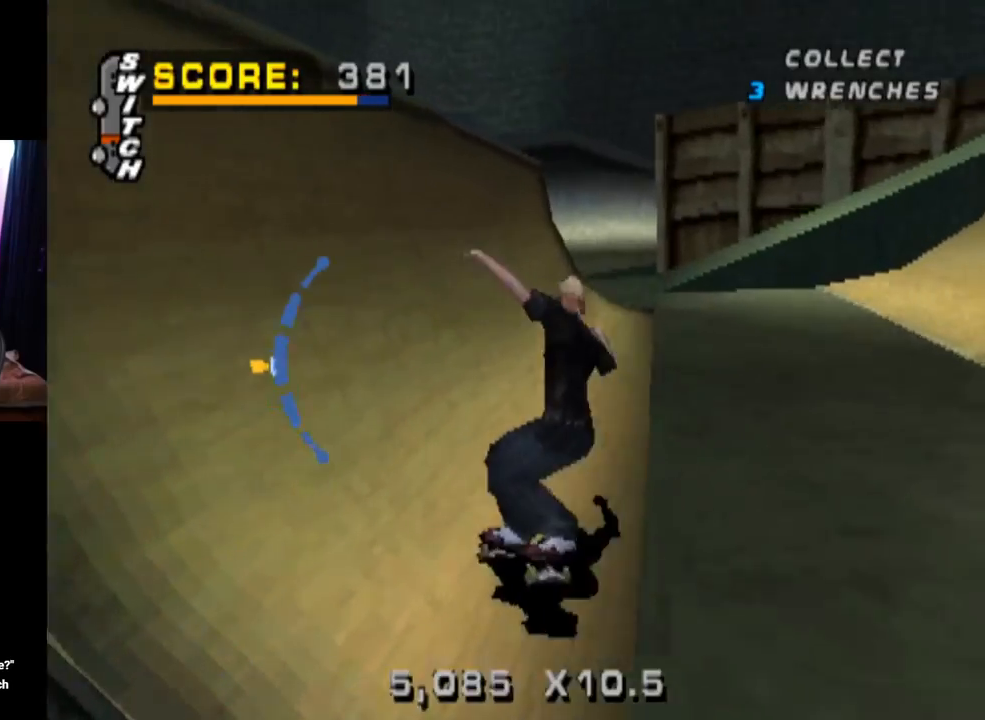
{"buttons": ["TRIANGLE"], "left_stick": "center", "right_stick": "center", "events": [[33, "DPAD_UP", "down"], [133, "DPAD_LEFT", "up"], [200, "DPAD_RIGHT", "down"], [233, "TRIANGLE", "down"], [250, "CROSS", "up"], [417, "DPAD_UP", "up"], [434, "DPAD_RIGHT", "up"]]}
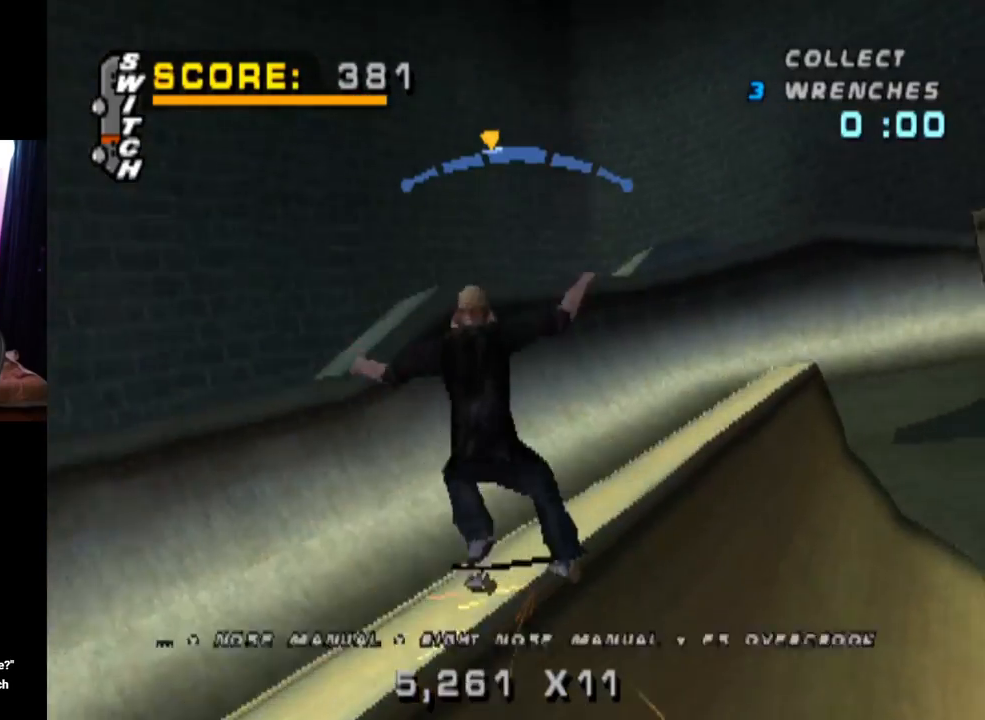
{"buttons": ["SQUARE", "L1", "DPAD_DOWN", "DPAD_LEFT"], "left_stick": "center", "right_stick": "center", "events": [[167, "CROSS", "down"], [184, "TRIANGLE", "up"], [301, "DPAD_DOWN", "down"], [301, "DPAD_LEFT", "down"], [367, "L1", "down"], [401, "SQUARE", "down"], [417, "CROSS", "up"]]}
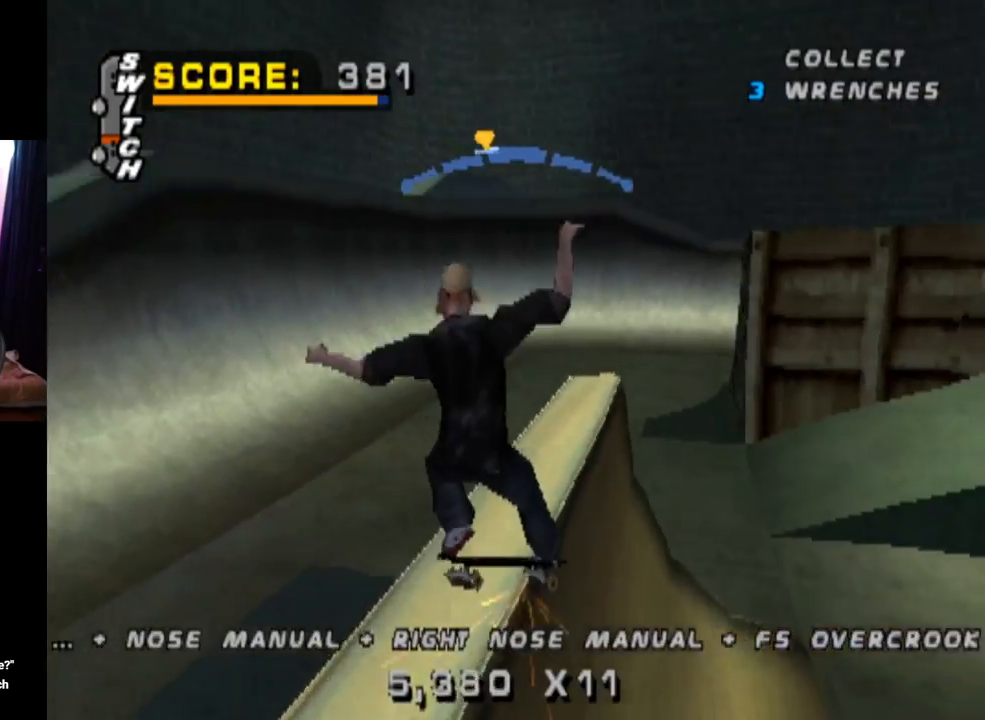
{"buttons": ["TRIANGLE", "L1", "DPAD_DOWN"], "left_stick": "center", "right_stick": "center", "events": [[117, "SQUARE", "up"], [167, "DPAD_DOWN", "up"], [183, "DPAD_LEFT", "up"], [283, "DPAD_DOWN", "down"], [400, "DPAD_DOWN", "up"], [400, "TRIANGLE", "down"], [467, "DPAD_DOWN", "down"]]}
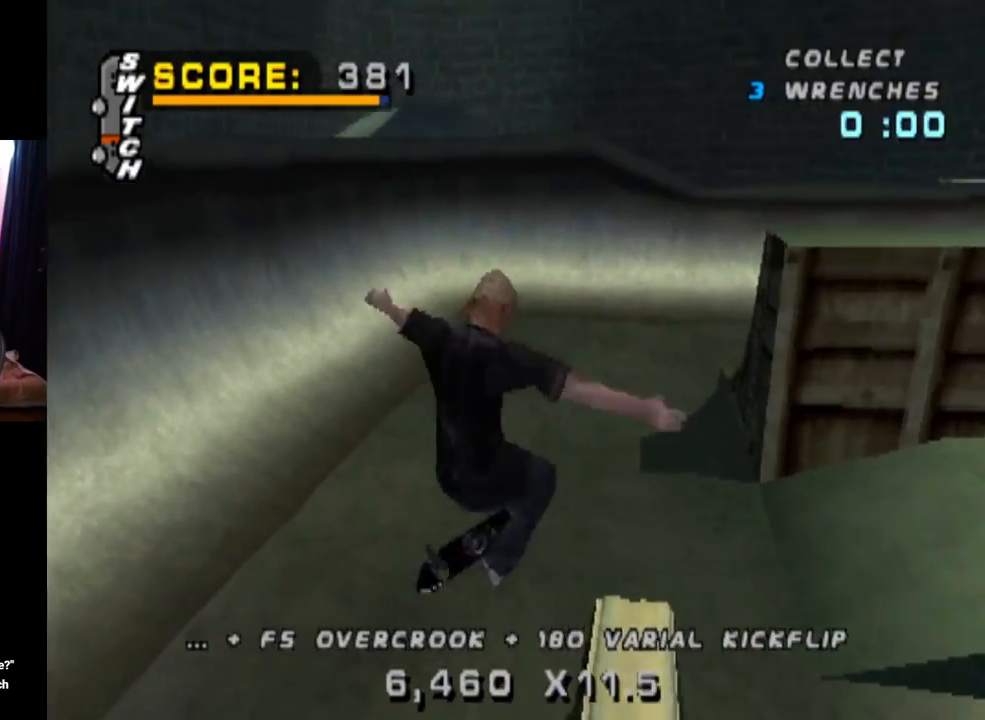
{"buttons": ["CROSS", "TRIANGLE", "DPAD_DOWN"], "left_stick": "center", "right_stick": "center", "events": [[117, "DPAD_DOWN", "up"], [167, "CROSS", "down"], [184, "DPAD_DOWN", "down"], [251, "L1", "up"], [317, "DPAD_DOWN", "up"], [367, "DPAD_UP", "down"], [467, "DPAD_UP", "up"], [484, "DPAD_DOWN", "down"]]}
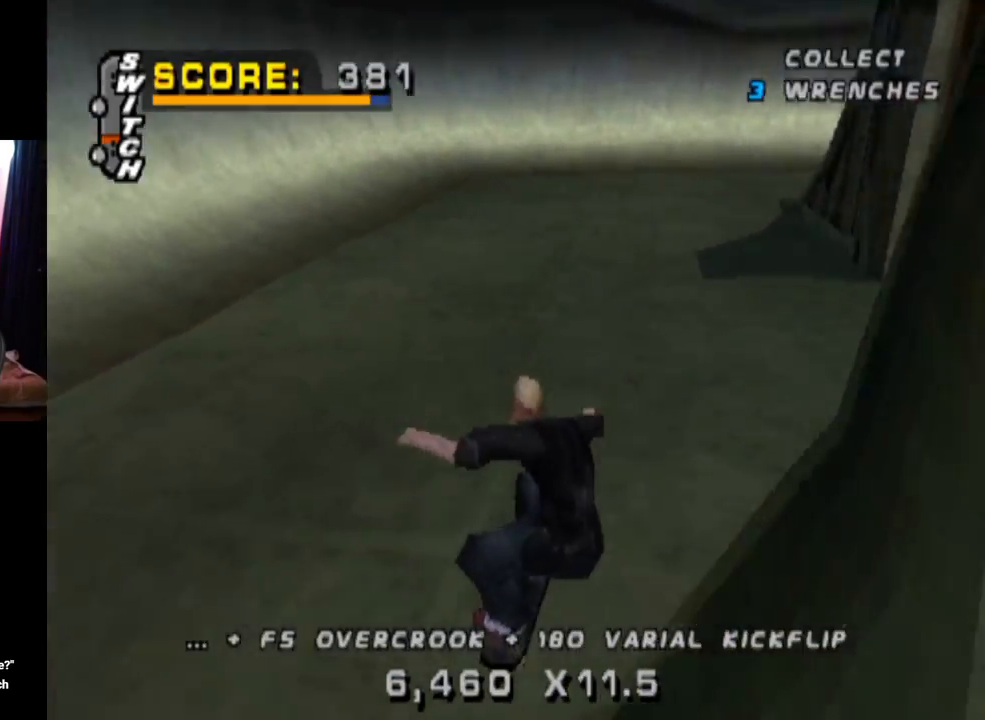
{"buttons": ["SQUARE", "L1", "DPAD_LEFT"], "left_stick": "center", "right_stick": "center", "events": [[67, "TRIANGLE", "up"], [83, "DPAD_DOWN", "up"], [100, "DPAD_LEFT", "down"], [100, "DPAD_UP", "down"], [200, "DPAD_UP", "up"], [417, "L1", "down"], [417, "SQUARE", "down"], [434, "CROSS", "up"]]}
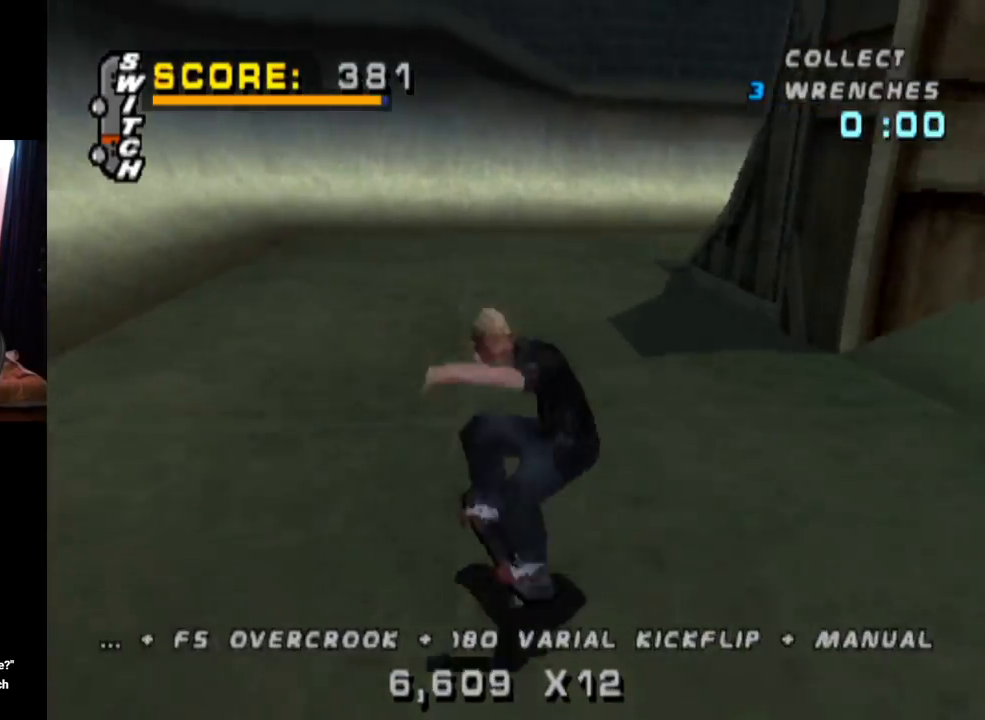
{"buttons": ["CROSS"], "left_stick": "center", "right_stick": "center", "events": [[84, "CROSS", "down"], [134, "SQUARE", "up"], [167, "DPAD_LEFT", "up"], [367, "DPAD_UP", "down"], [417, "L1", "up"], [451, "DPAD_LEFT", "down"], [484, "DPAD_LEFT", "up"], [484, "DPAD_UP", "up"]]}
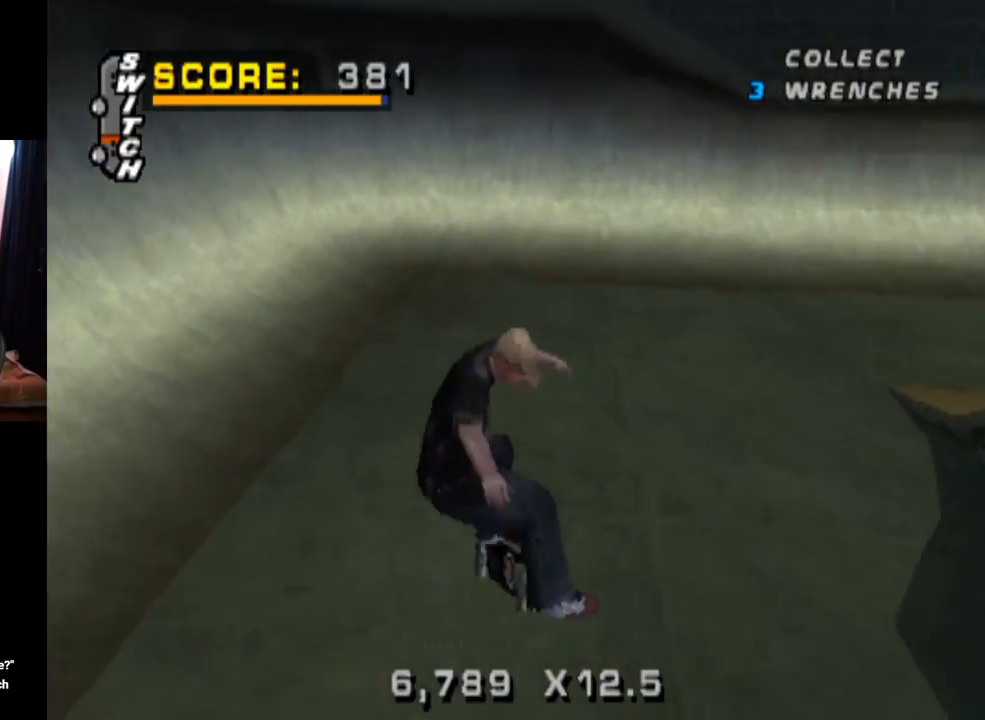
{"buttons": ["CROSS", "DPAD_RIGHT"], "left_stick": "center", "right_stick": "center", "events": [[84, "DPAD_DOWN", "down"], [150, "DPAD_RIGHT", "down"], [167, "DPAD_DOWN", "up"], [184, "DPAD_RIGHT", "up"], [200, "DPAD_UP", "down"], [350, "DPAD_RIGHT", "down"], [367, "DPAD_UP", "up"]]}
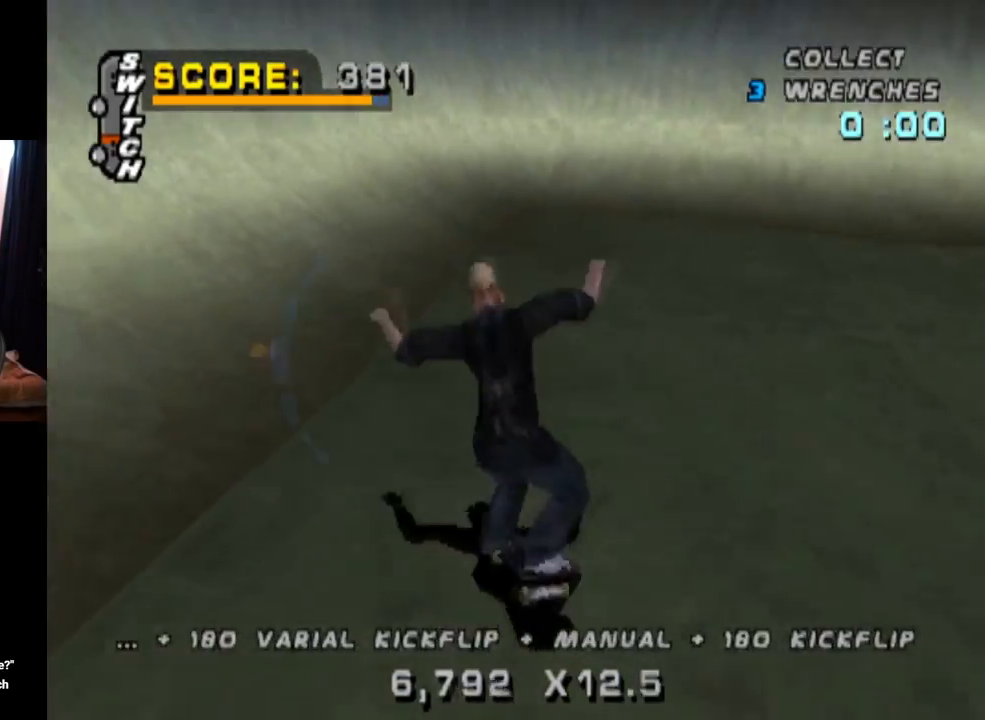
{"buttons": ["CROSS", "DPAD_RIGHT"], "left_stick": "center", "right_stick": "center", "events": [[183, "DPAD_RIGHT", "up"], [350, "DPAD_DOWN", "down"], [467, "DPAD_DOWN", "up"], [467, "DPAD_RIGHT", "down"], [483, "DPAD_RIGHT", "up"], [500, "DPAD_RIGHT", "down"]]}
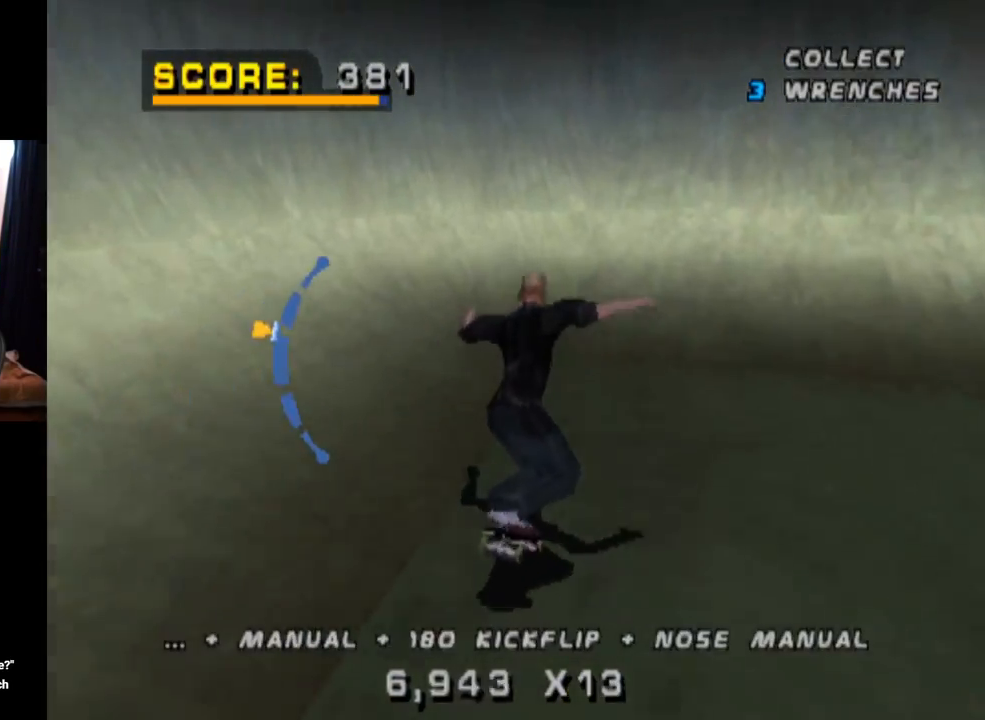
{"buttons": ["CROSS", "DPAD_RIGHT"], "left_stick": "center", "right_stick": "center", "events": [[134, "DPAD_RIGHT", "up"], [367, "DPAD_RIGHT", "down"], [367, "DPAD_UP", "down"], [451, "DPAD_UP", "up"]]}
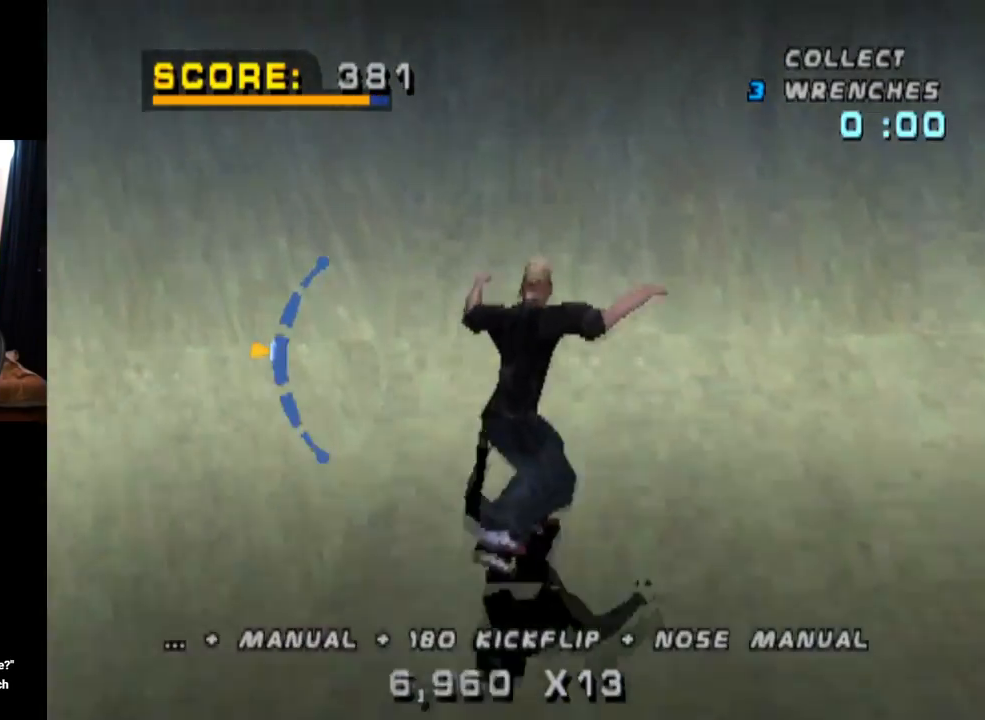
{"buttons": ["TRIANGLE", "R1"], "left_stick": "center", "right_stick": "center", "events": [[66, "DPAD_RIGHT", "up"], [166, "DPAD_RIGHT", "down"], [217, "DPAD_UP", "down"], [217, "R1", "down"], [250, "CROSS", "up"], [267, "TRIANGLE", "down"], [283, "DPAD_UP", "up"], [350, "DPAD_RIGHT", "up"]]}